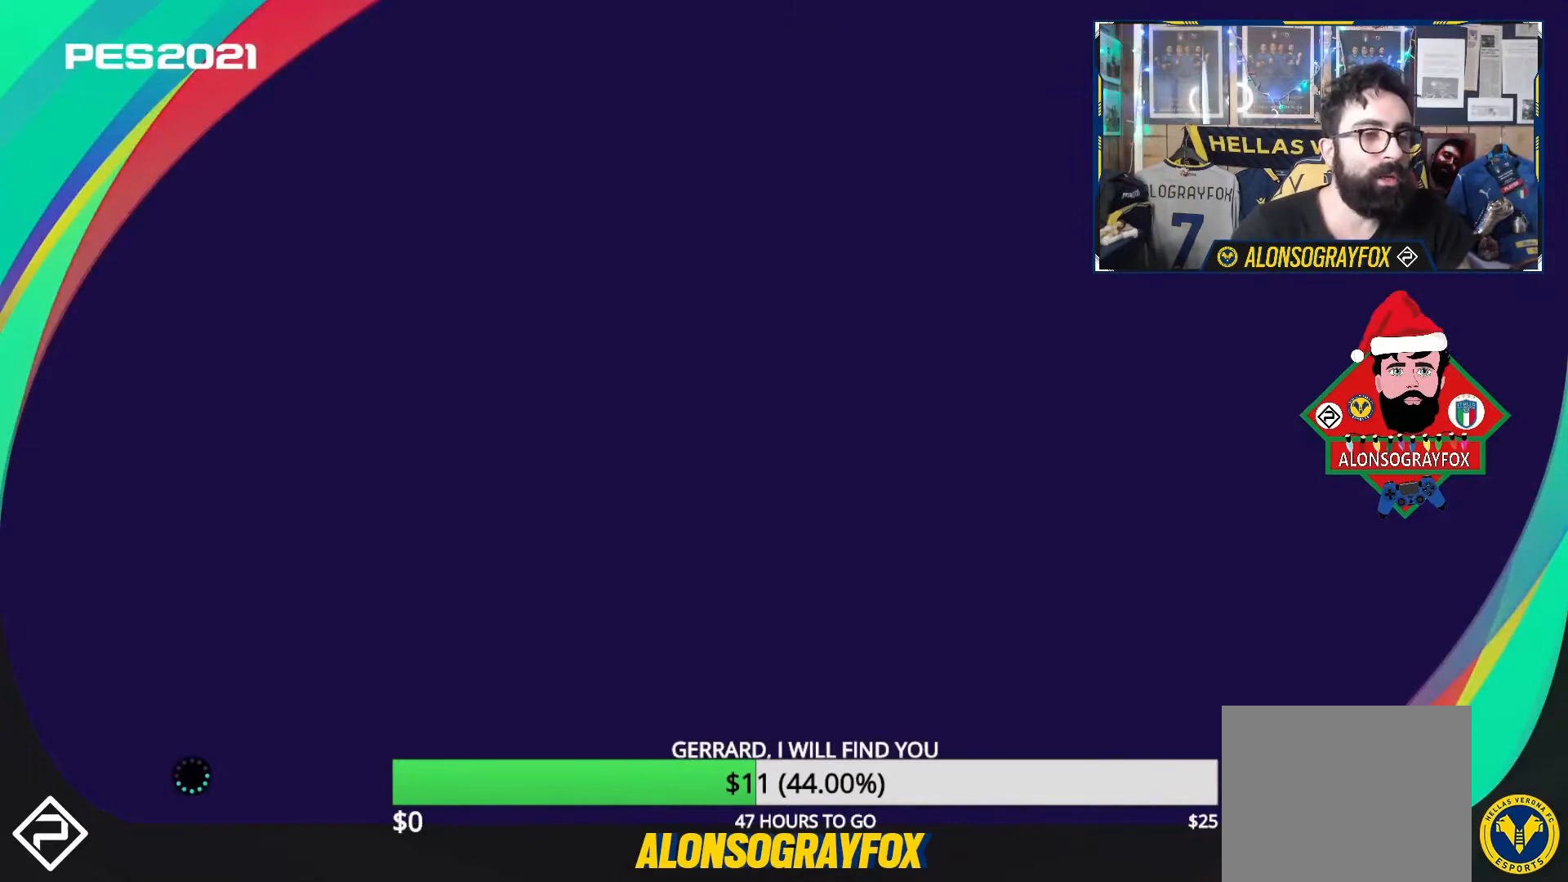
Gameplay with a controller (PlayStation layout); each line is a JSON object with the inputs held at the frame after it. "events" lists button and stick changes between this image and that frame as [ms after this image, input, new state], when the widget could be followed in between. Not read: left_stick right_stick.
{"buttons": [], "events": []}
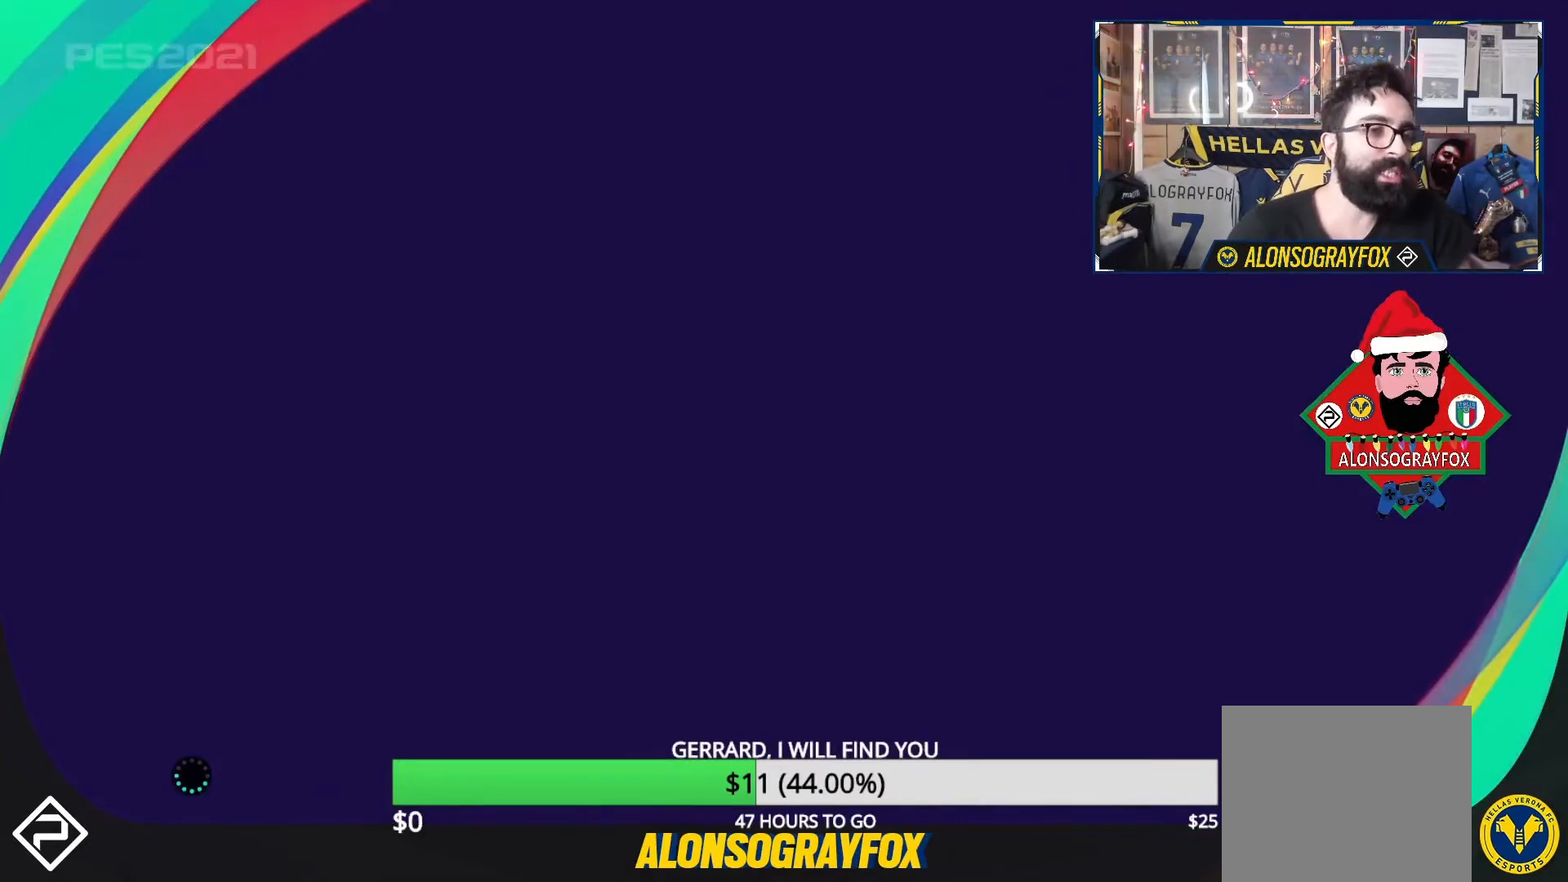
{"buttons": [], "events": []}
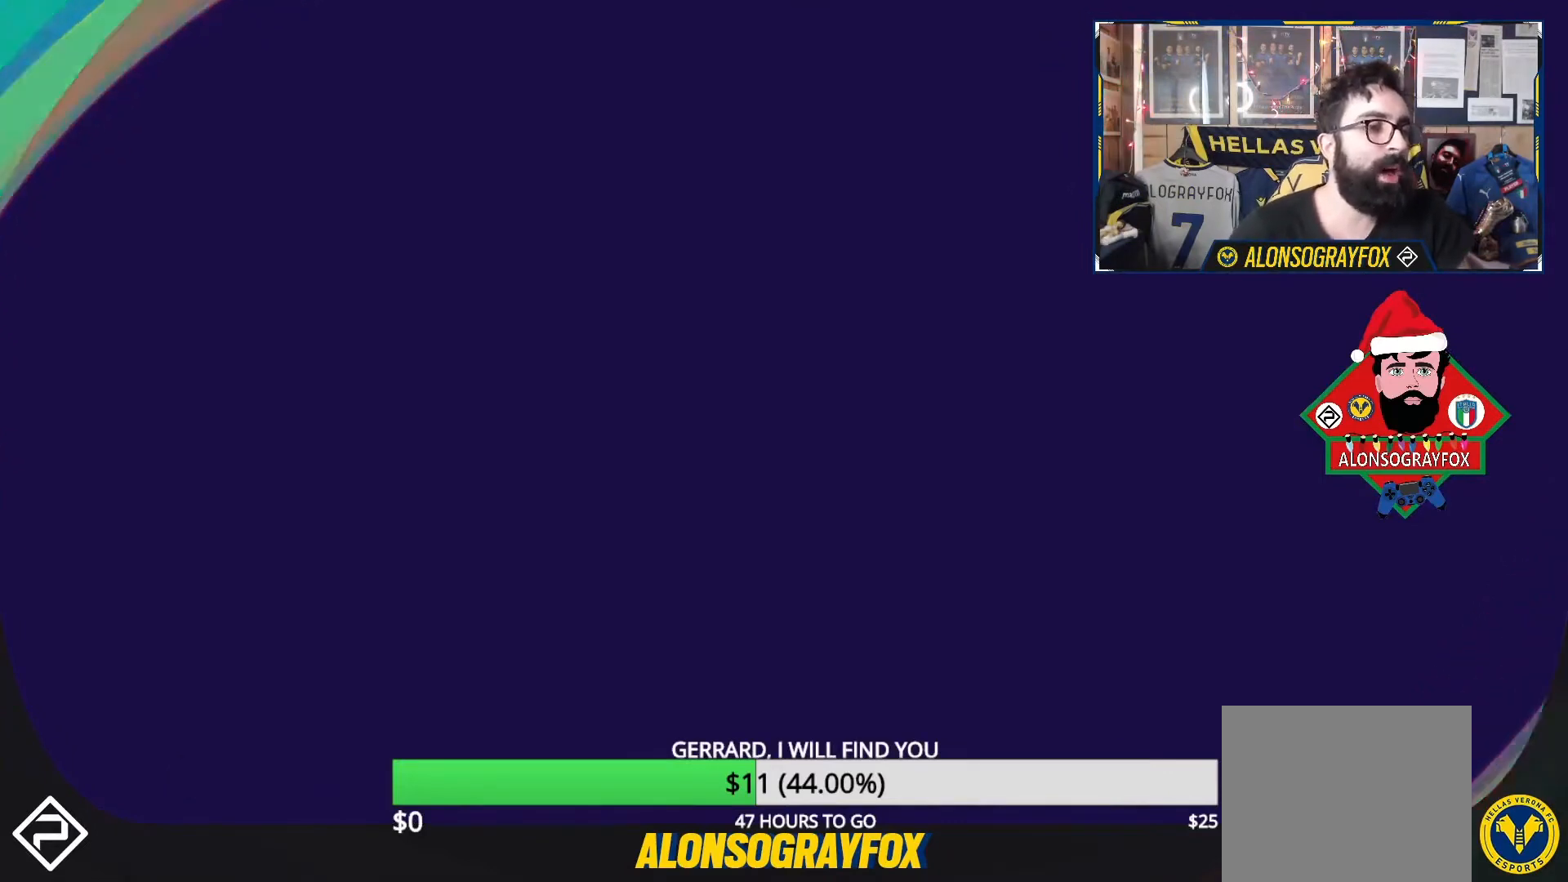
{"buttons": [], "events": []}
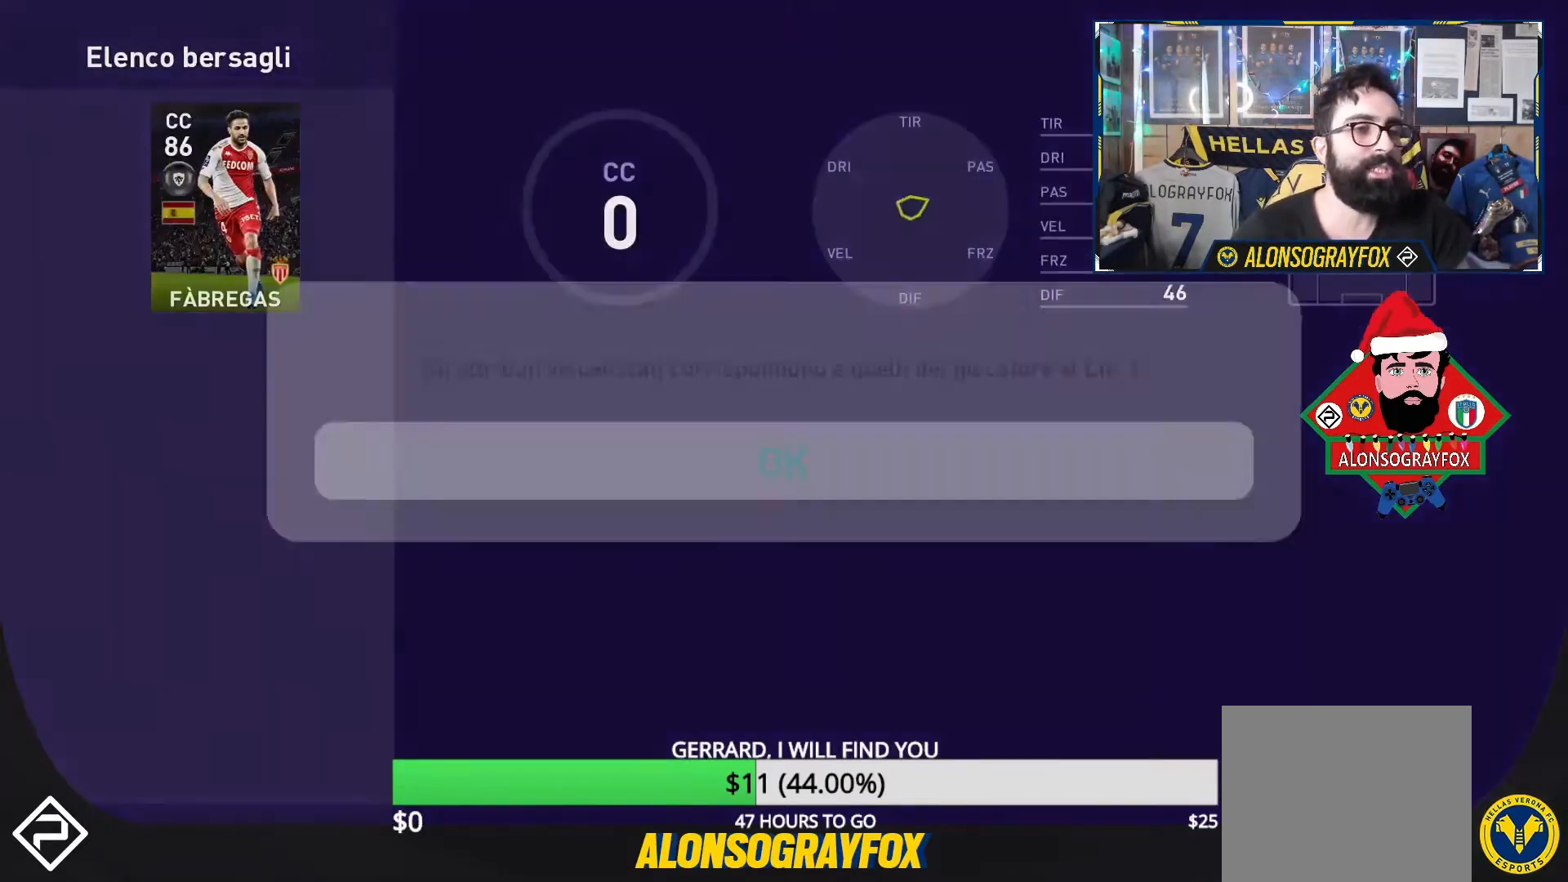
{"buttons": ["CROSS"], "events": [[500, "CROSS", "down"]]}
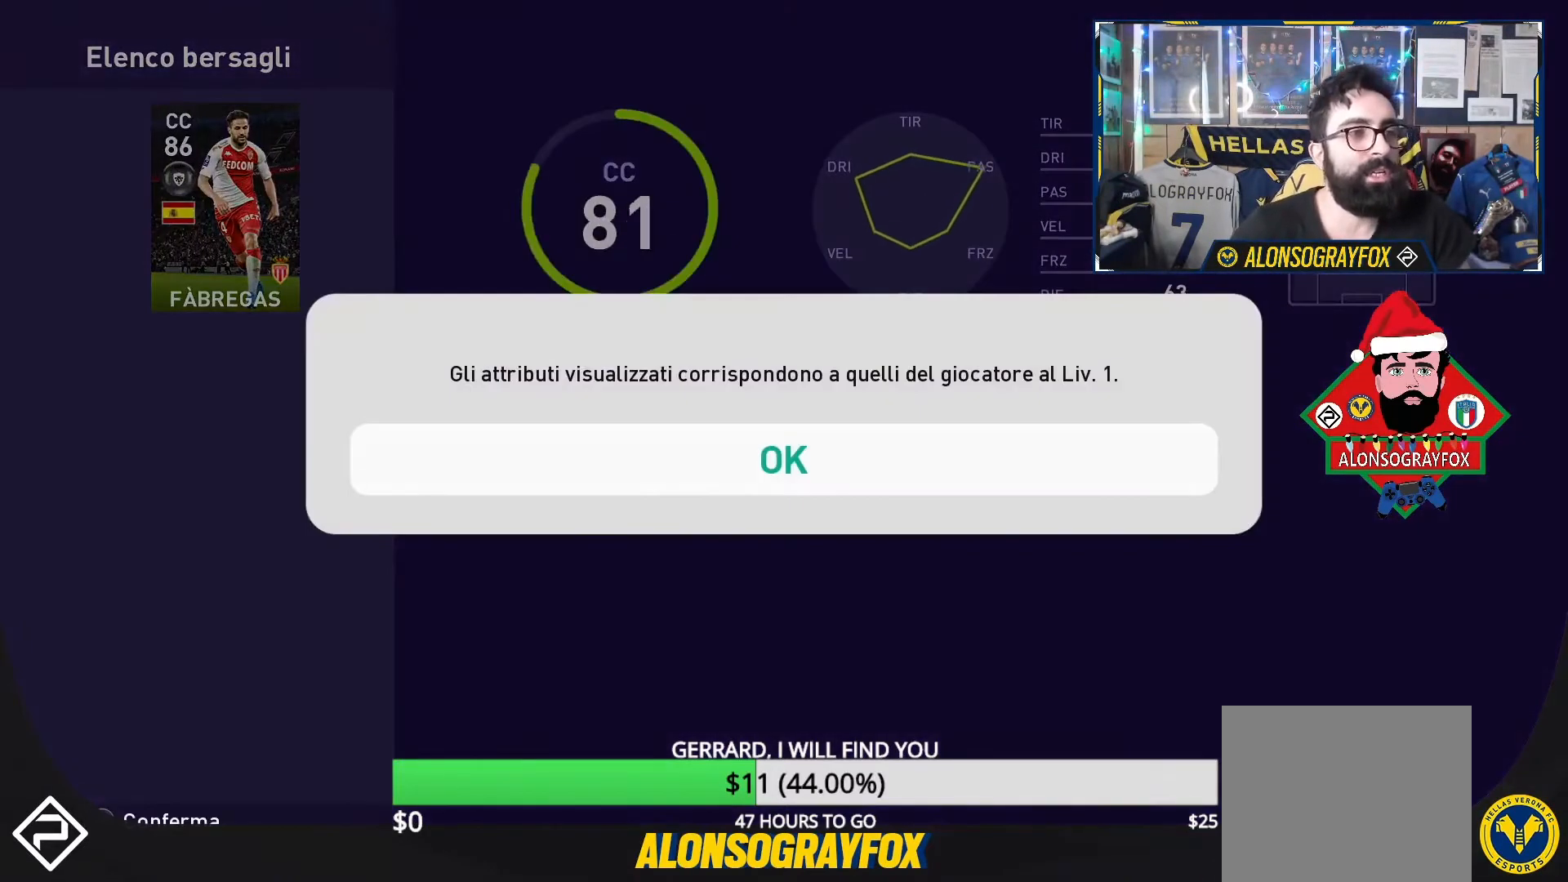
{"buttons": [], "events": [[133, "CROSS", "up"]]}
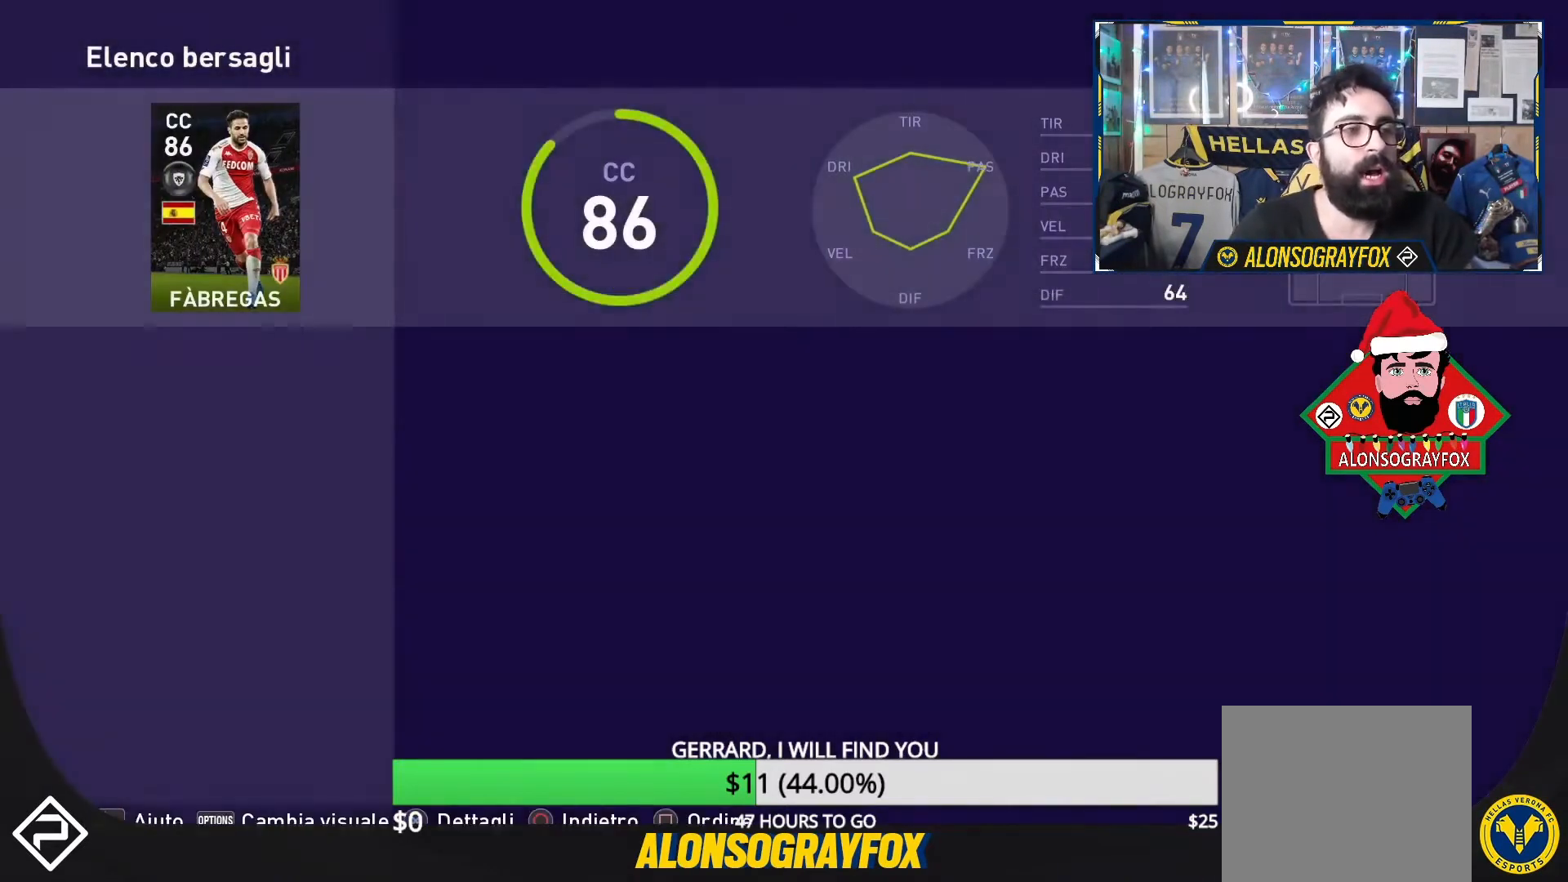
{"buttons": [], "events": []}
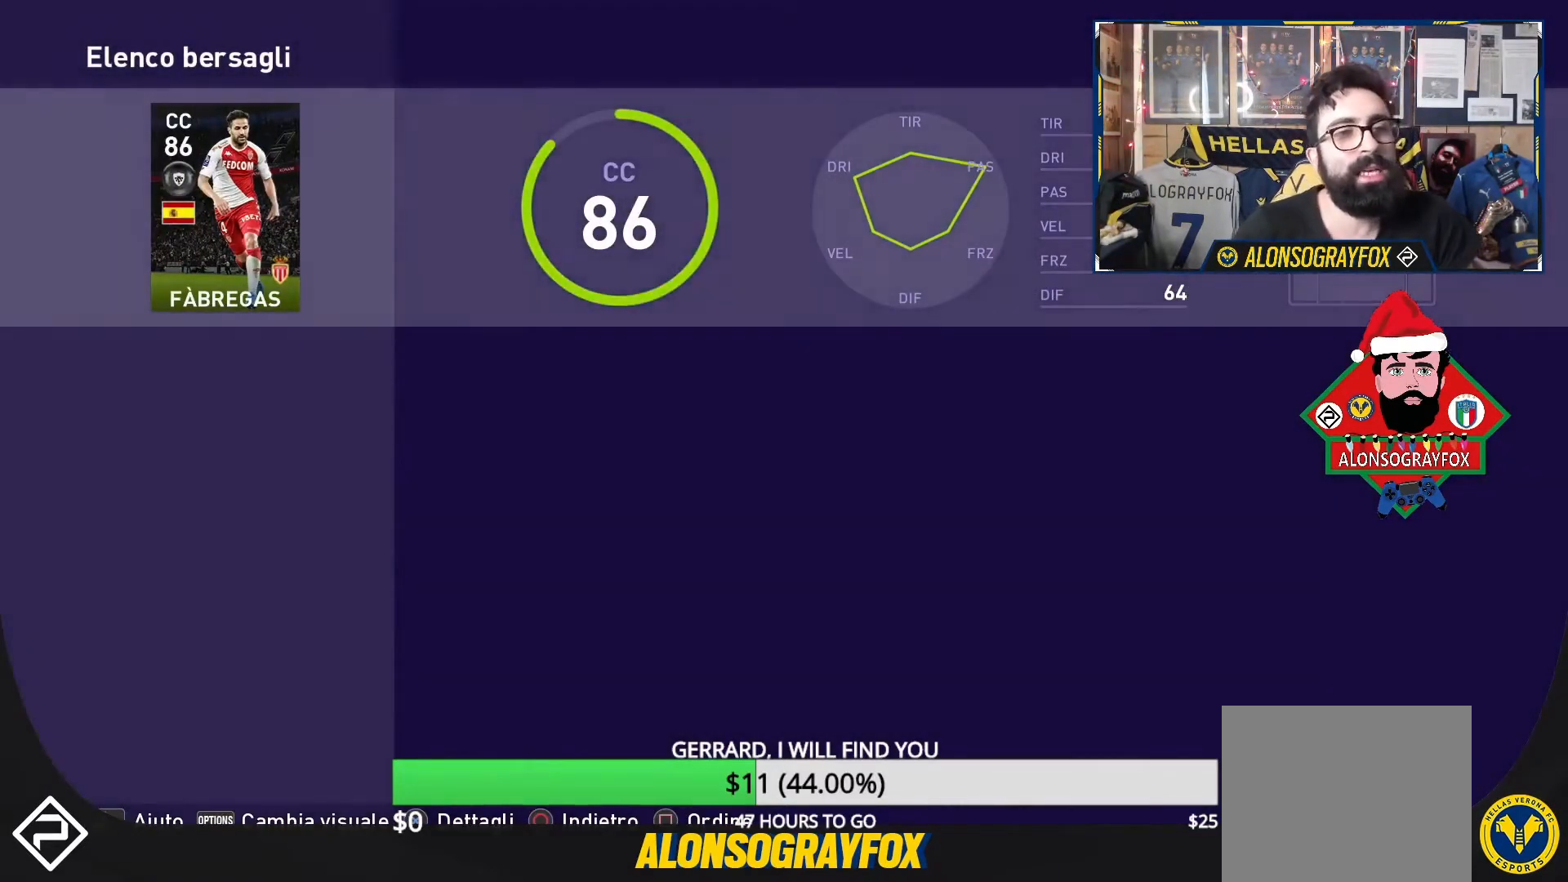
{"buttons": [], "events": []}
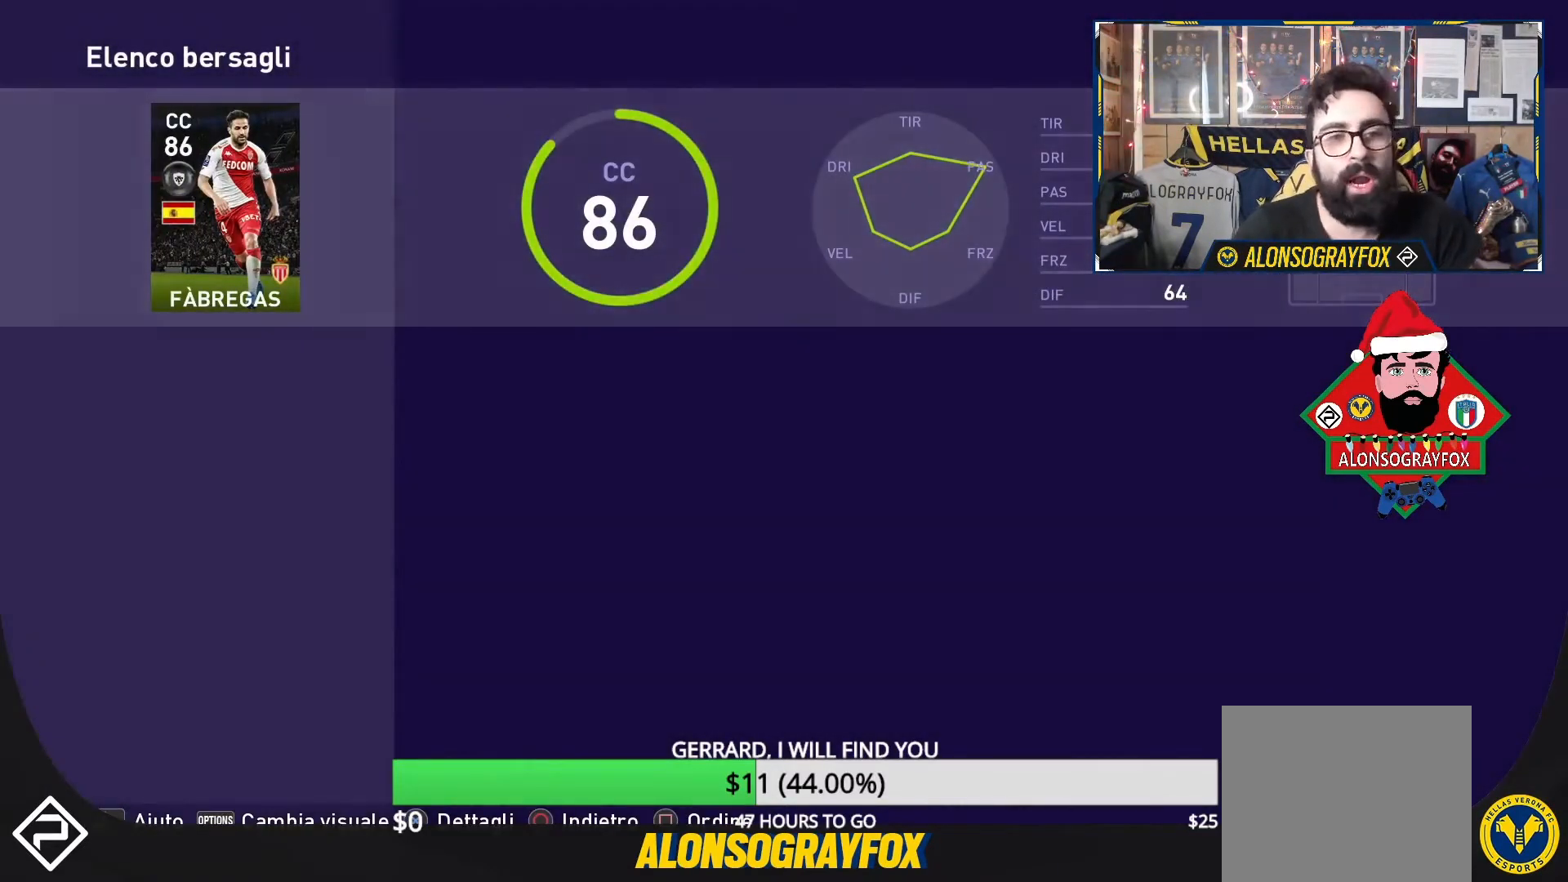
{"buttons": [], "events": []}
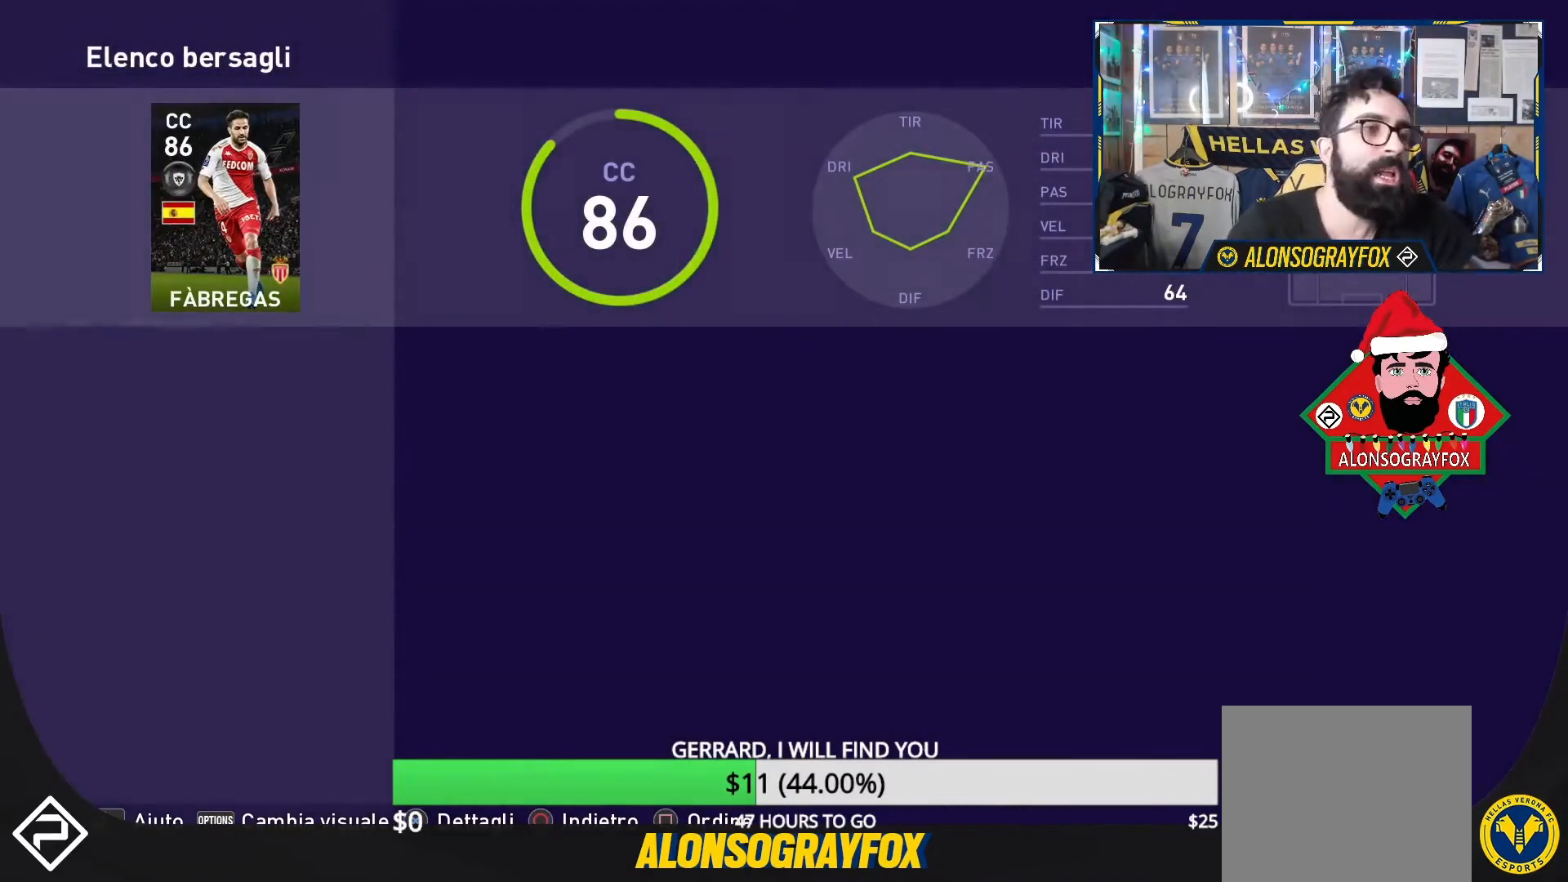
{"buttons": [], "events": []}
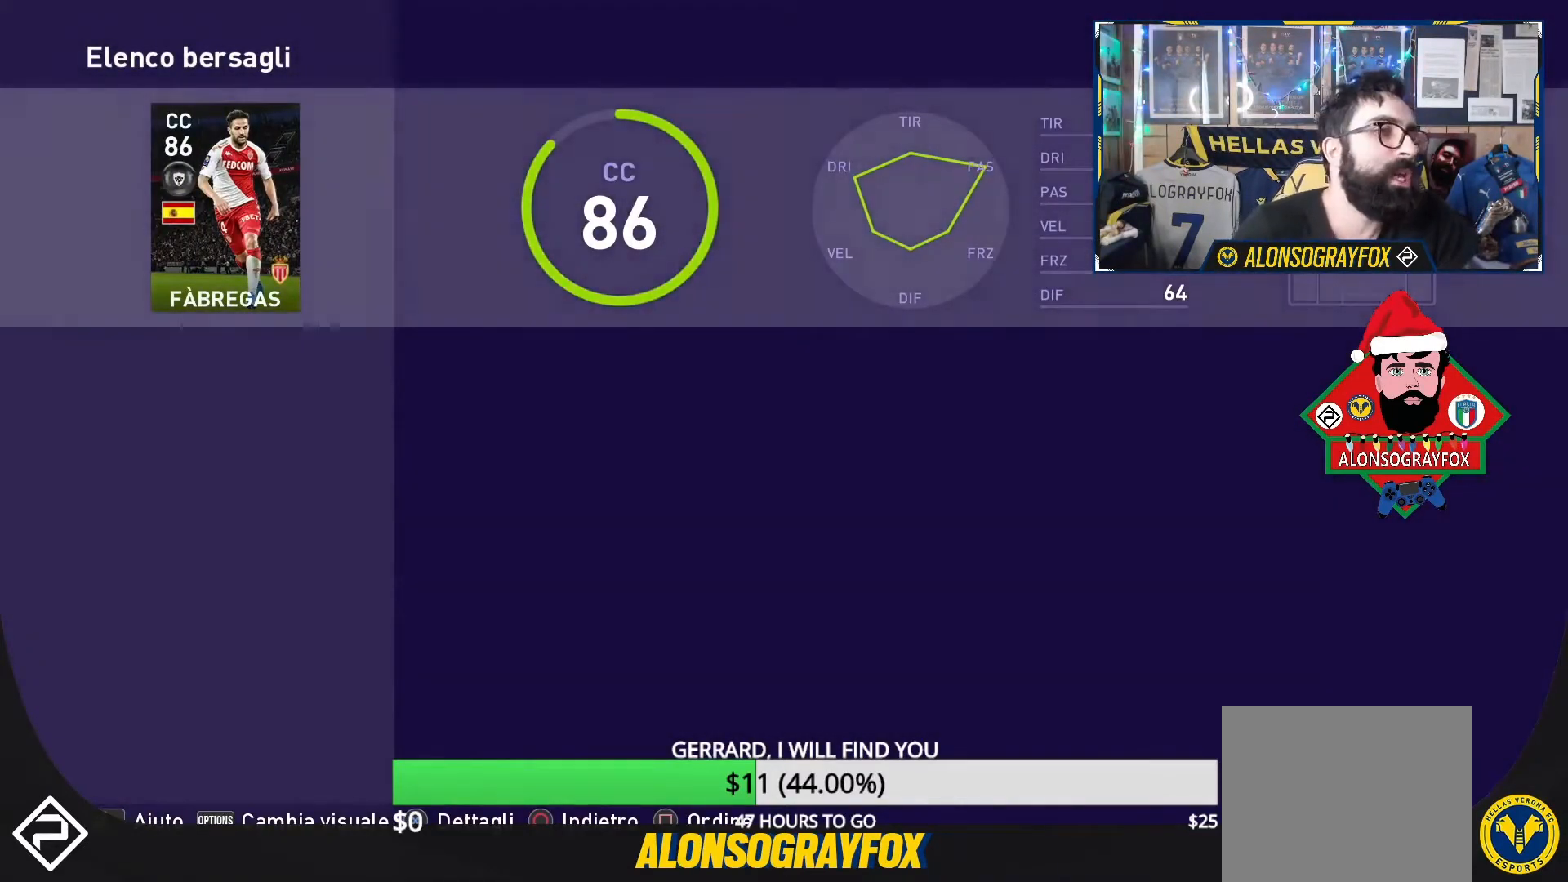
{"buttons": [], "events": []}
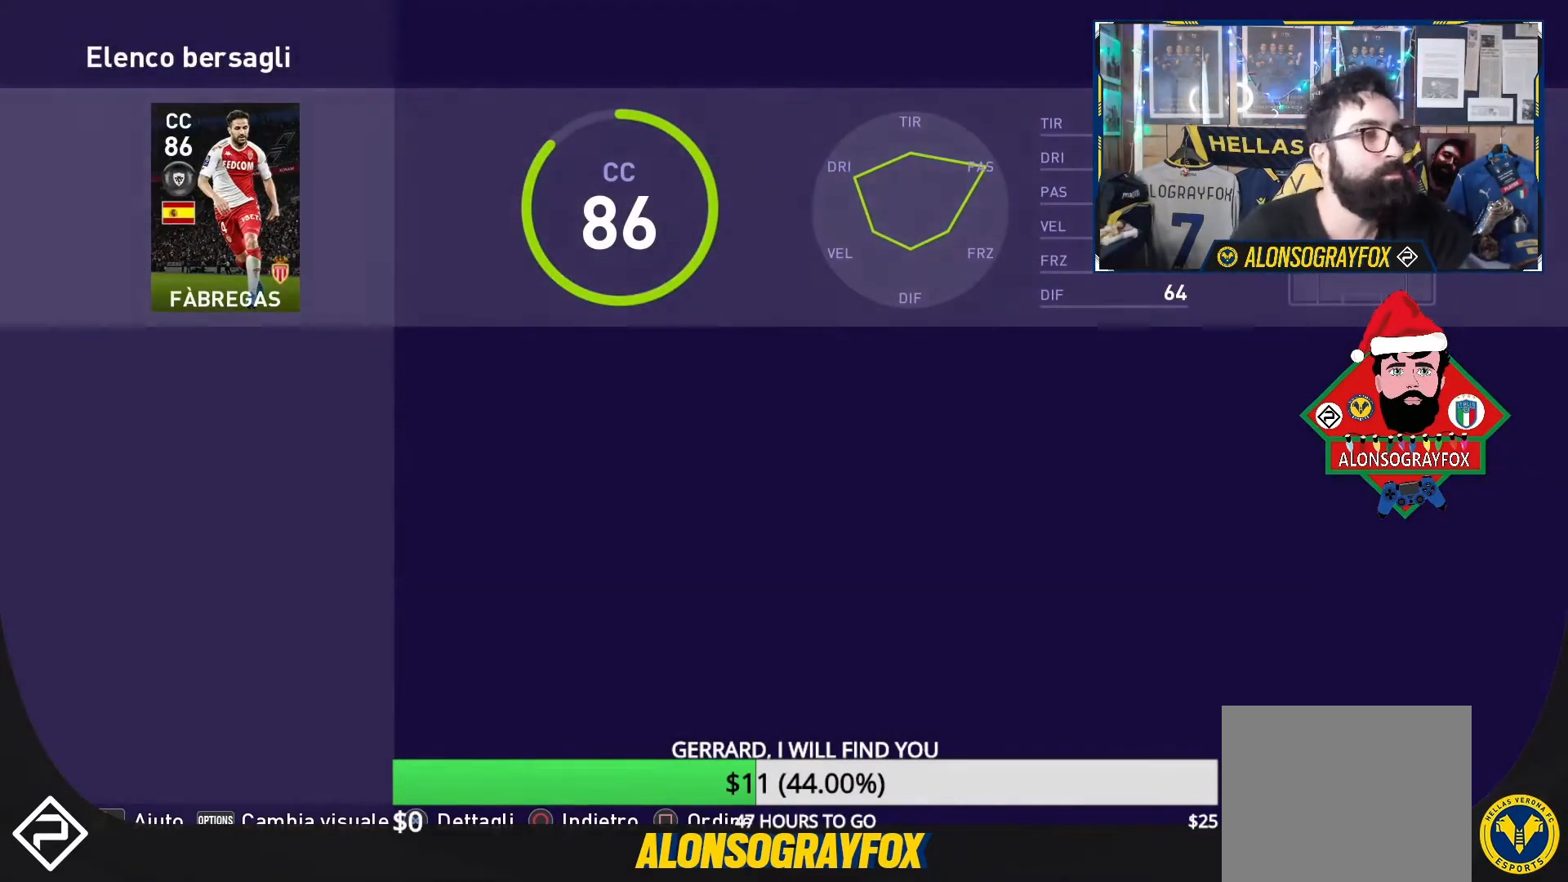
{"buttons": ["CIRCLE"], "events": [[467, "CIRCLE", "down"]]}
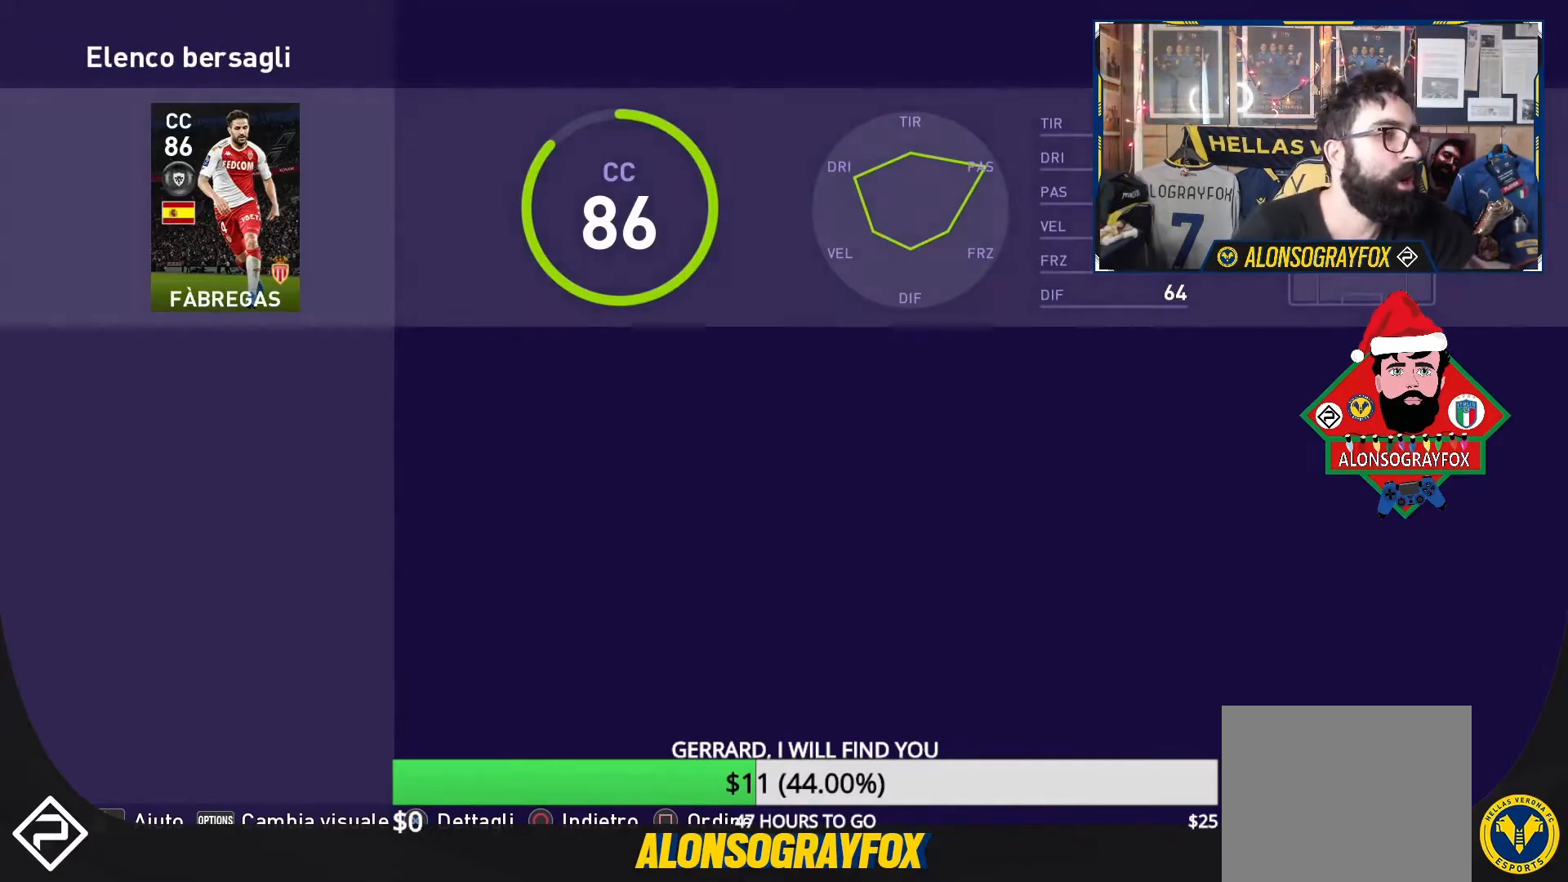
{"buttons": [], "events": [[33, "CIRCLE", "up"]]}
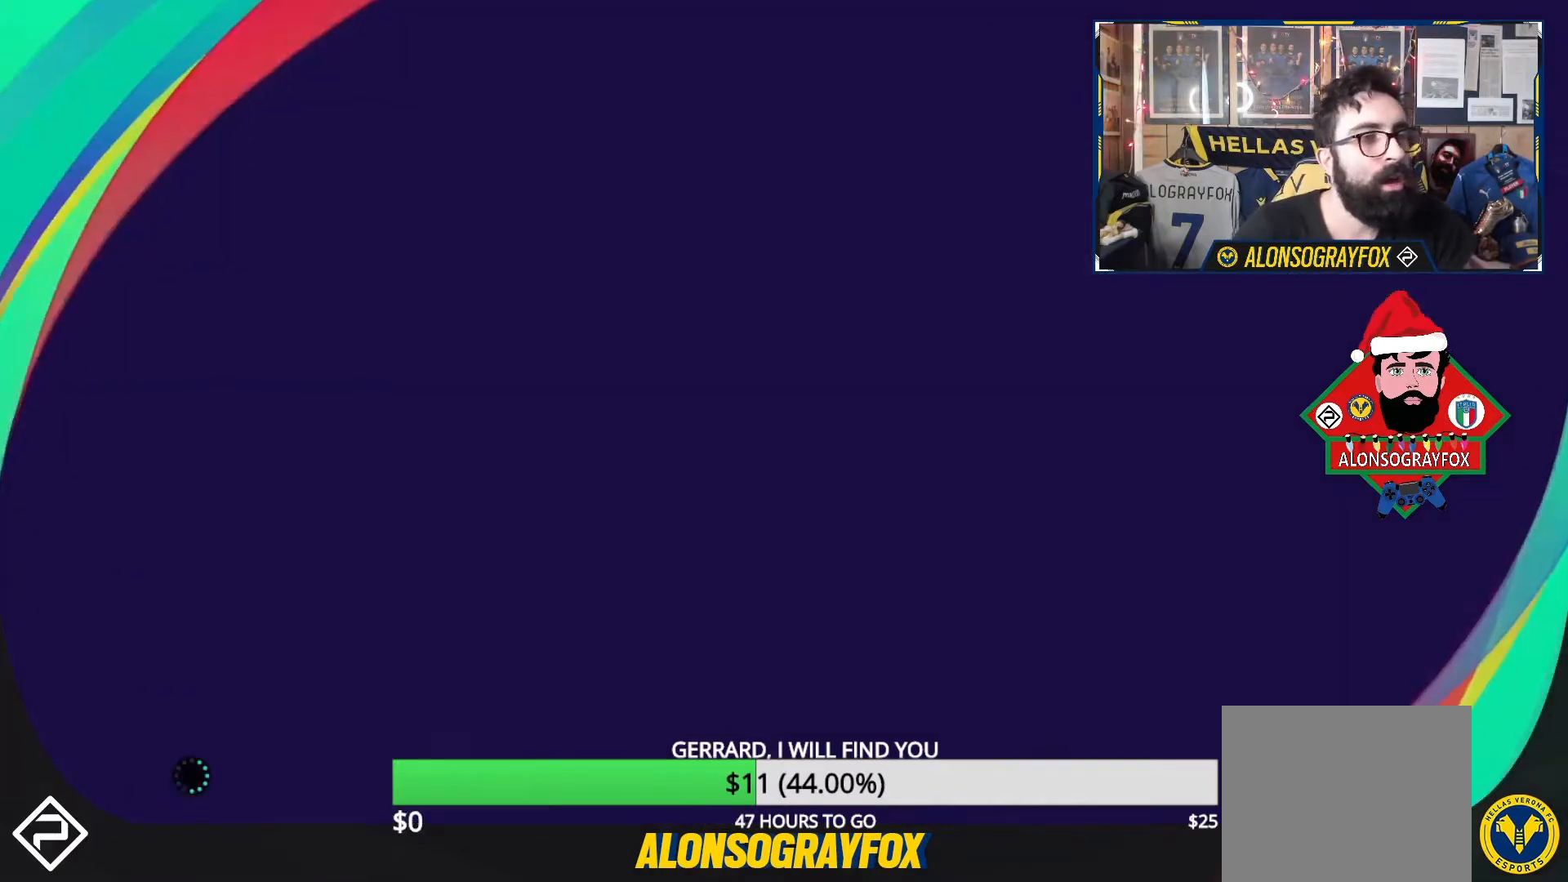
{"buttons": [], "events": []}
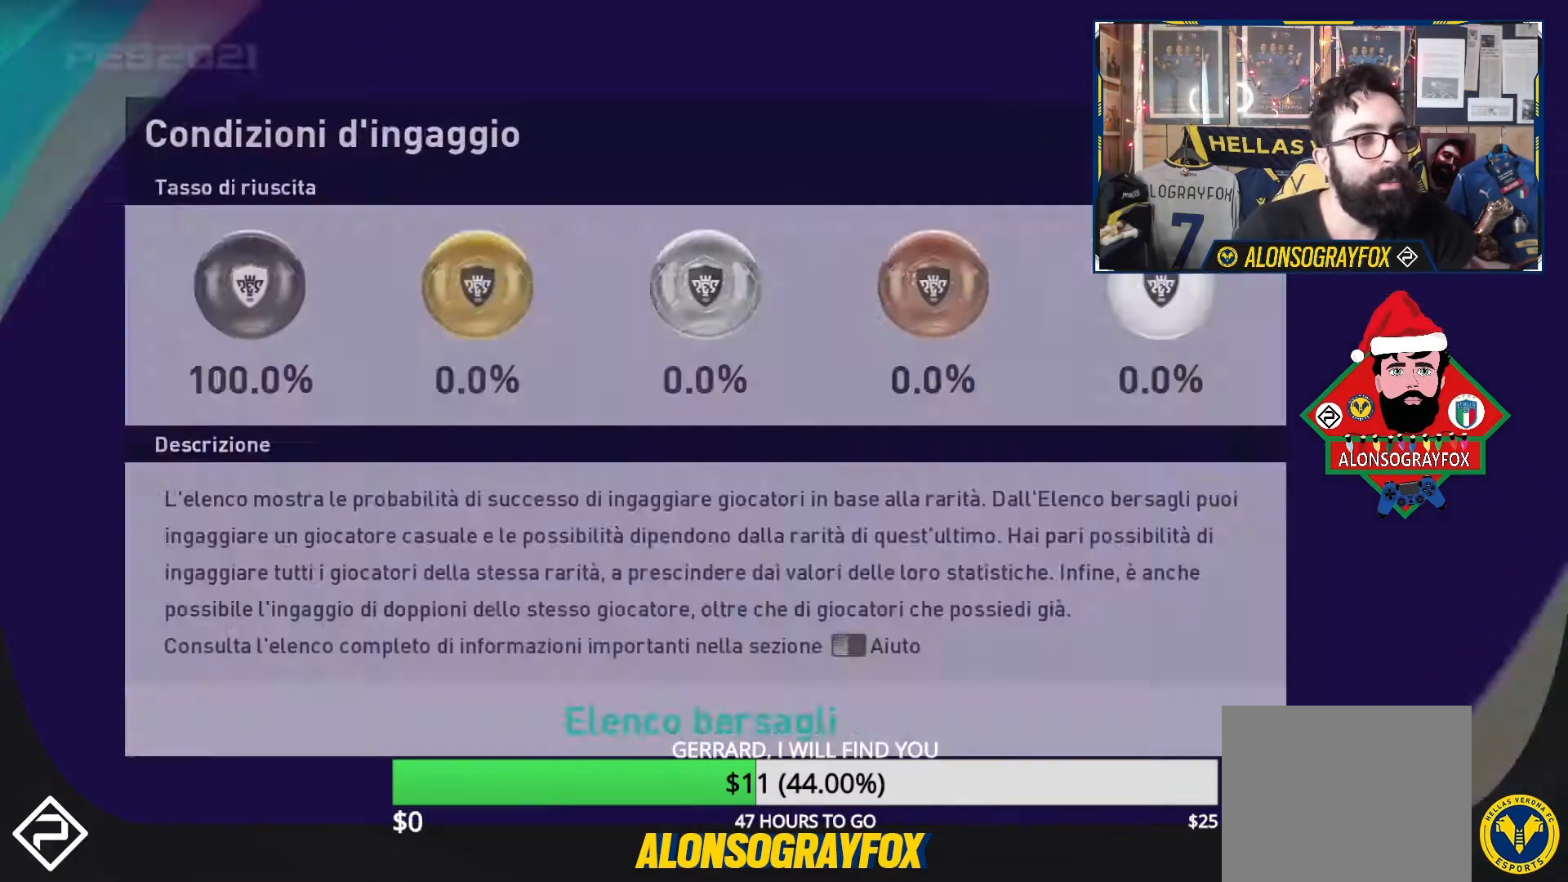
{"buttons": [], "events": []}
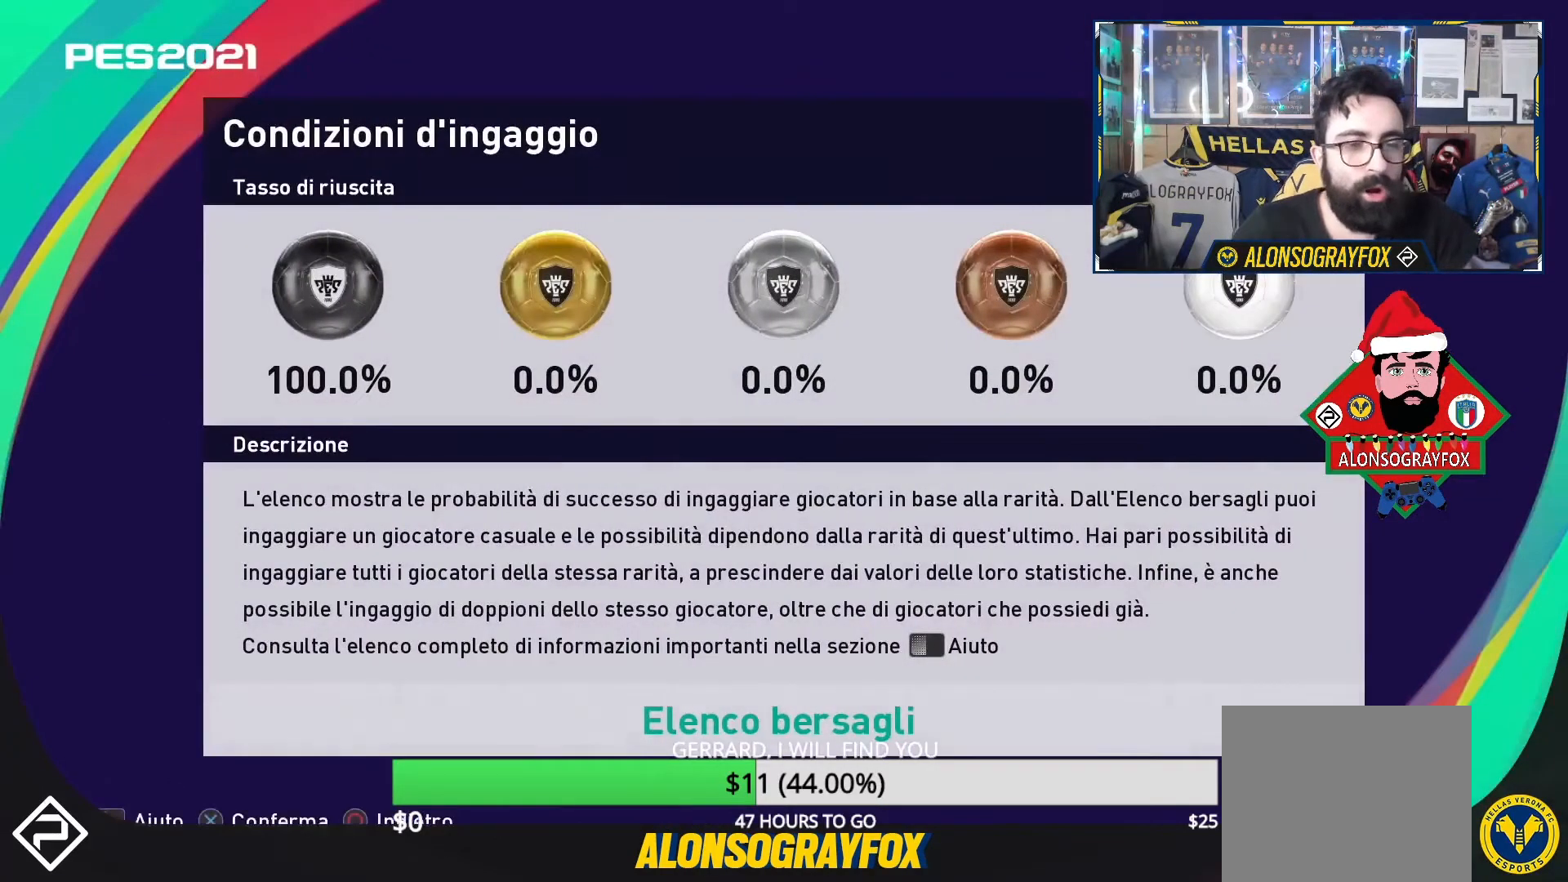
{"buttons": [], "events": [[167, "CIRCLE", "down"], [300, "CIRCLE", "up"]]}
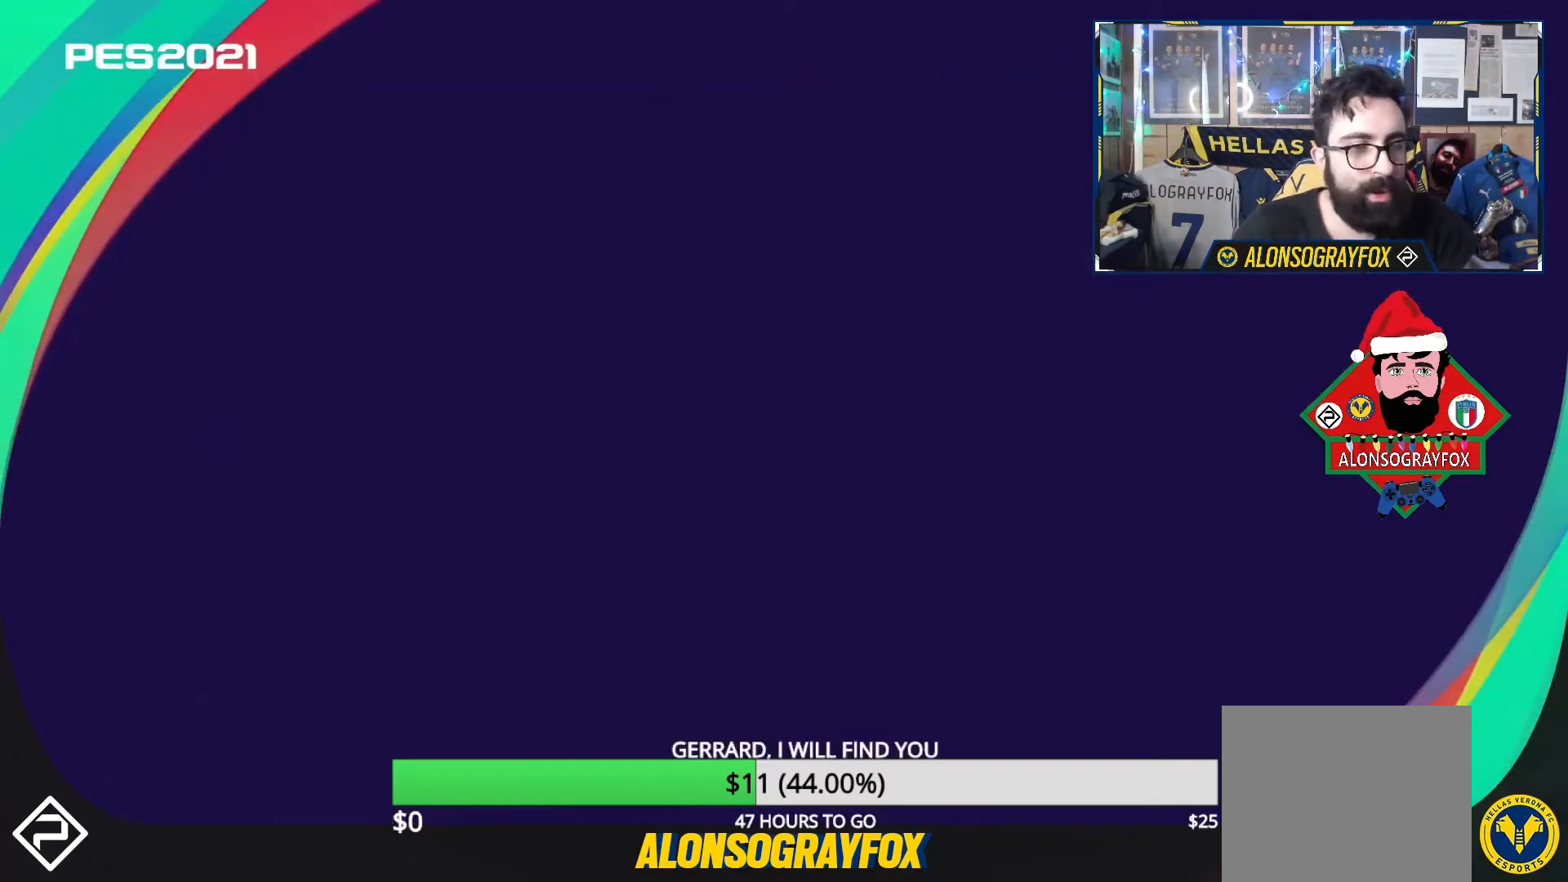
{"buttons": [], "events": []}
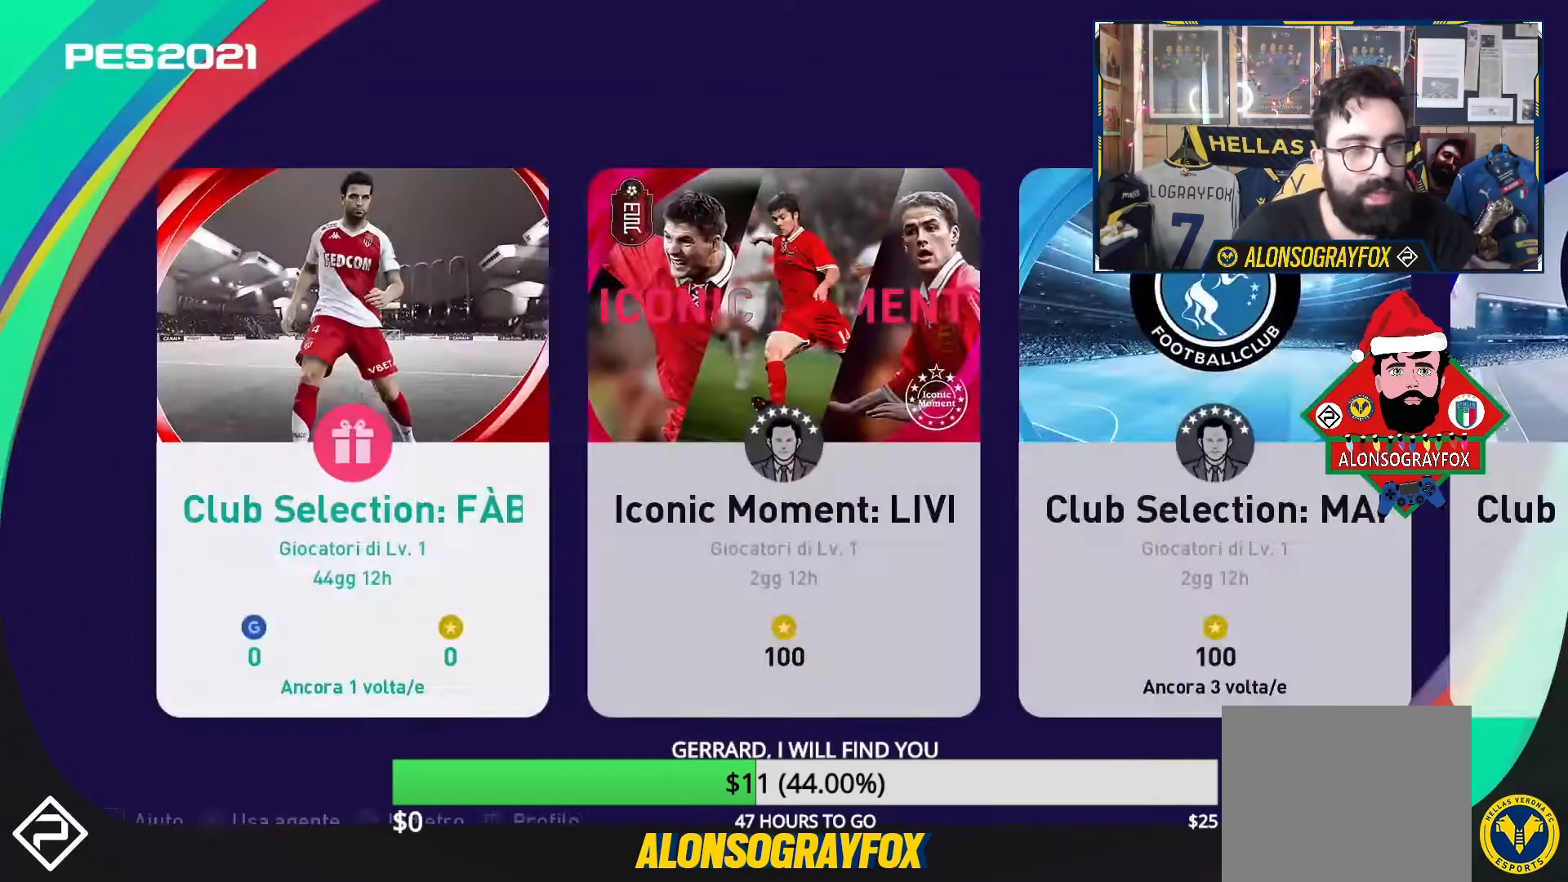
{"buttons": [], "events": [[233, "CROSS", "down"], [333, "CROSS", "up"]]}
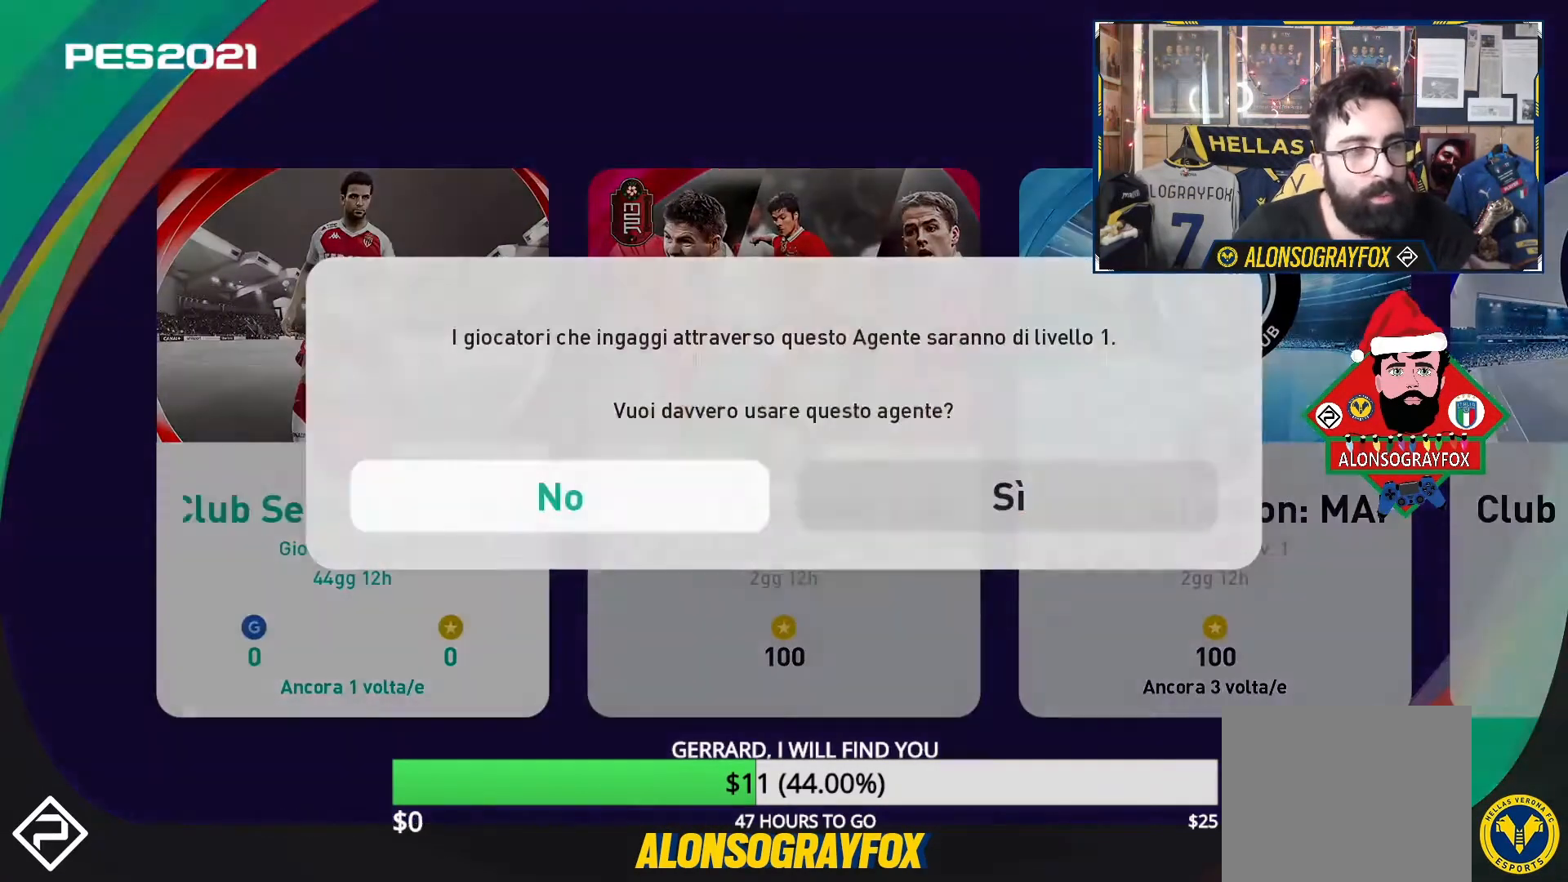
{"buttons": [], "events": [[67, "DPAD_RIGHT", "down"], [167, "DPAD_RIGHT", "up"], [267, "CROSS", "down"], [333, "CROSS", "up"]]}